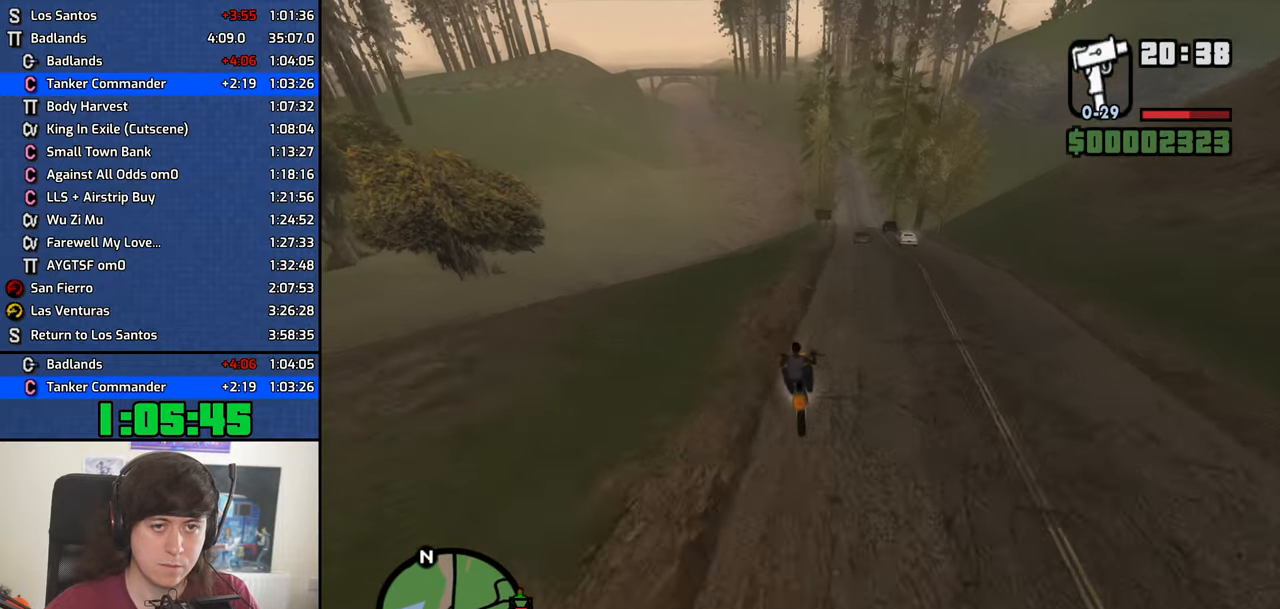
Gameplay with keyboard and mouse; each line is a JSON object with the keys and mouse buttons held at the frame after it. "events" lists presses ("down") and releases ("up") of "1", "2", "3", "4", "5", "6", "8", "a", "alt", "b", "c", "ctrl", "d", "down", "e", "escape", "f", "f1", "f2", "f3", "g", "h", "left", "n", "num2", "q", "r", "right", "s", "shift", "space", "t", "tab", "up", "v", "w", "x", "y", "z", "mouse_left", "mouse_middle", "mouse_right", "mouse_wheel_up" and "mouse_wheel_down" between this image and that frame as [ms after this image, input, new state], when the widget could be followed in between. "mouse_left", "mouse_middle", "mouse_right", "mouse_wheel_up", "mouse_wheel_down" = the "left", "middle", "right", "wheel_up", "wheel_down" buttons of the "mouse" list. No other keys are recorded. Mouse movement is not recorded.
{"keys": ["d", "w"], "mouse": [], "events": [[50, "d", "down"]]}
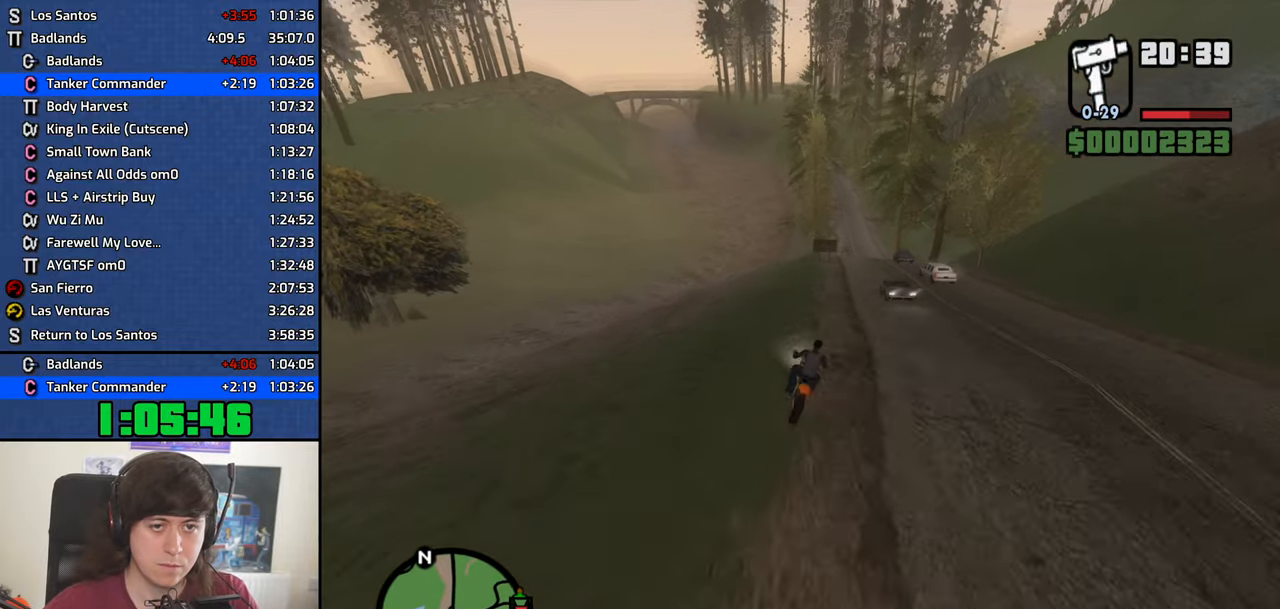
{"keys": ["d"], "mouse": [], "events": [[150, "w", "up"]]}
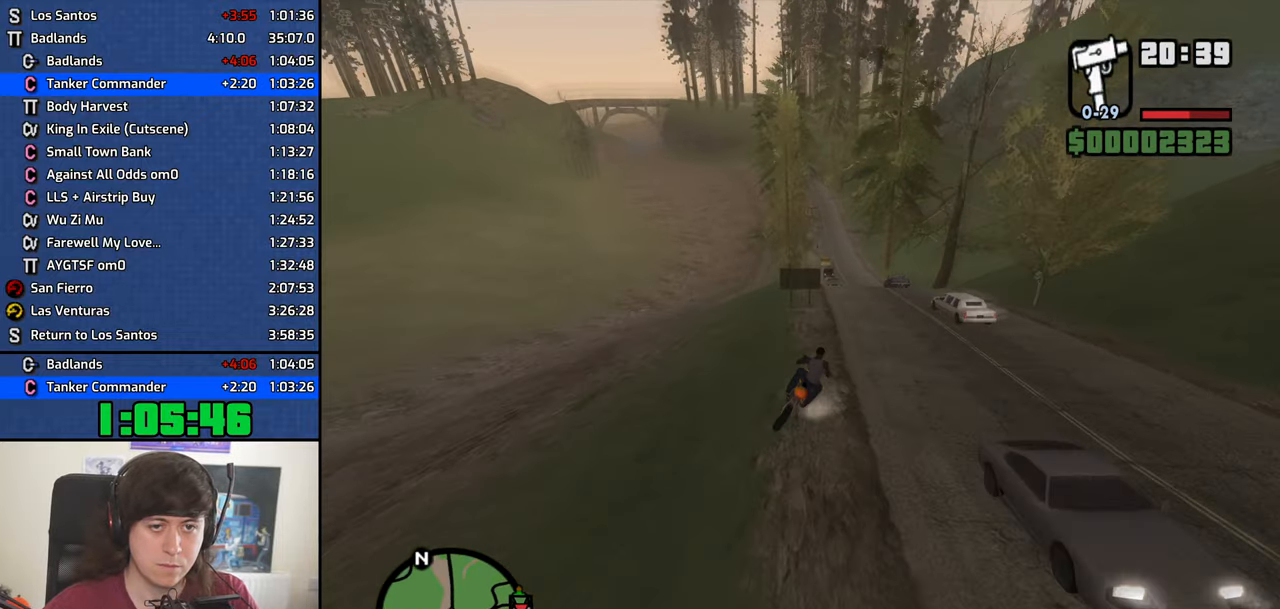
{"keys": ["w"], "mouse": [], "events": [[350, "w", "down"], [500, "d", "up"]]}
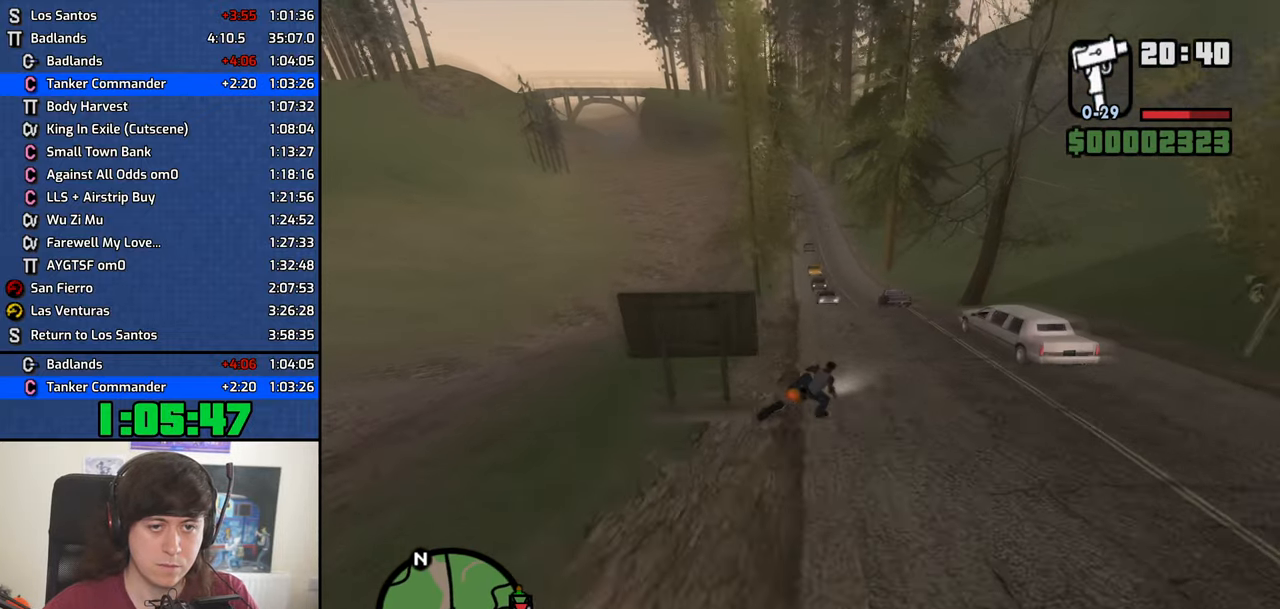
{"keys": ["w"], "mouse": [], "events": [[84, "a", "down"], [417, "a", "up"]]}
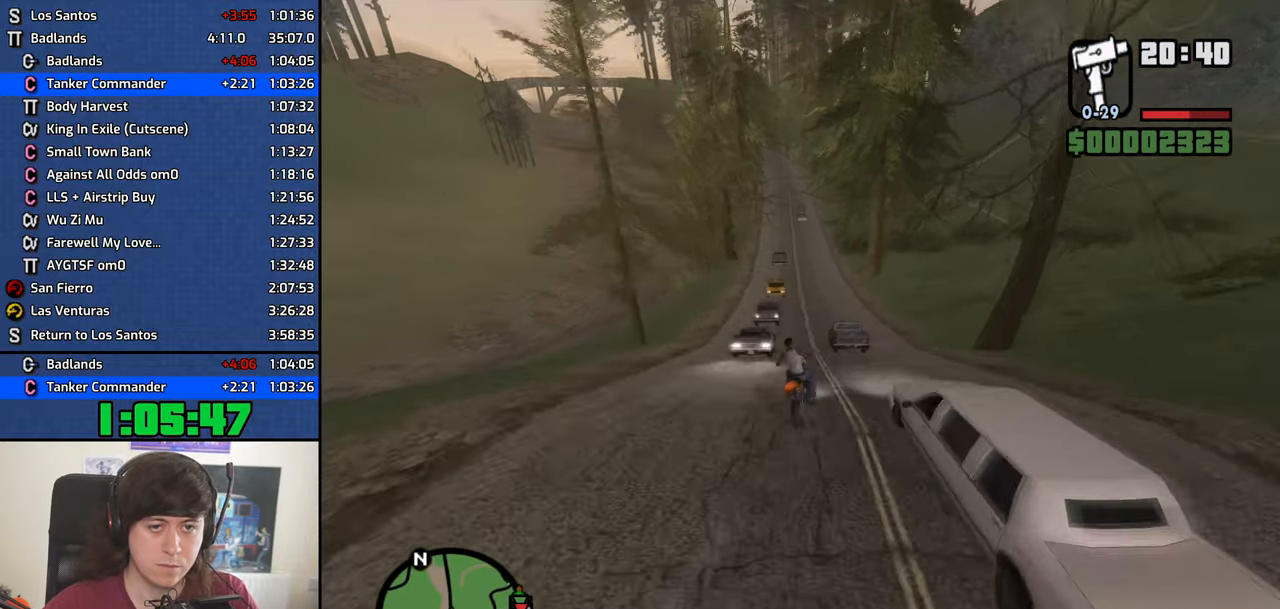
{"keys": ["5", "a", "w"], "mouse": [], "events": [[17, "d", "down"], [250, "5", "down"], [300, "d", "up"], [384, "a", "down"]]}
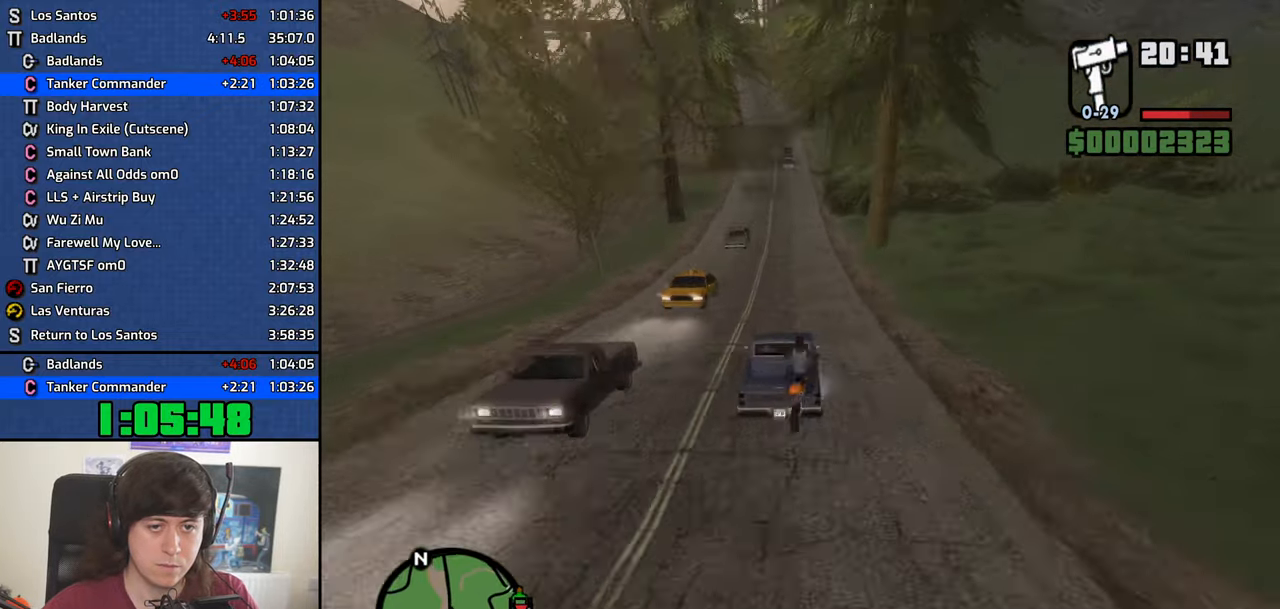
{"keys": ["2", "w"], "mouse": [], "events": [[84, "5", "up"], [401, "2", "down"], [401, "a", "up"]]}
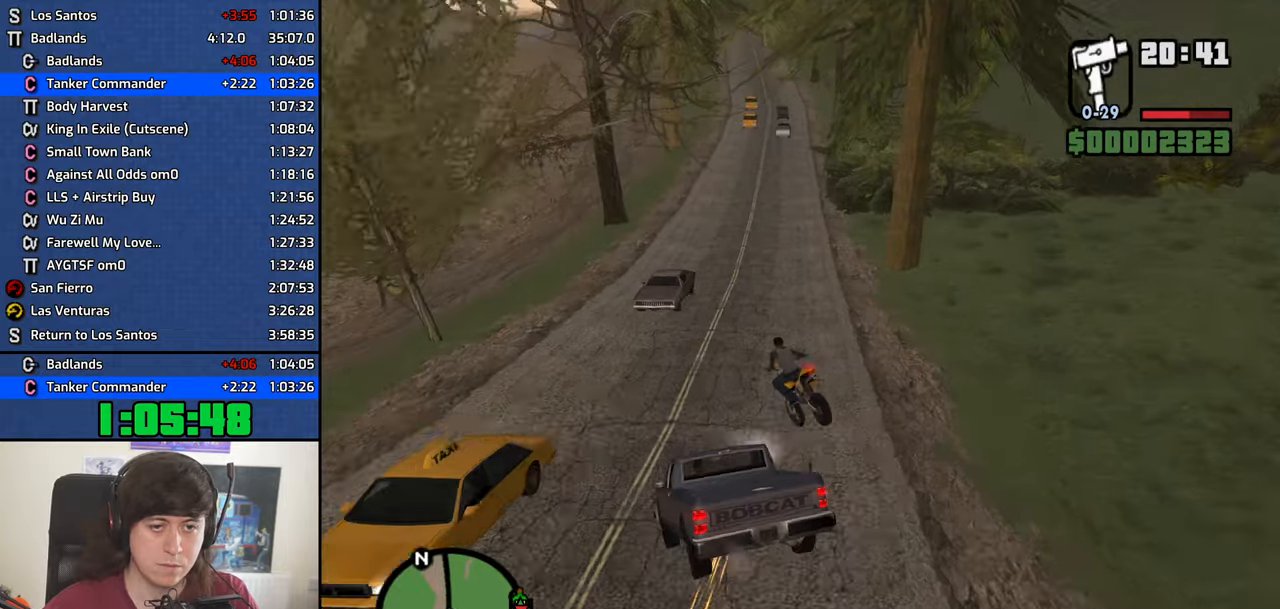
{"keys": ["5", "a", "w"], "mouse": [], "events": [[83, "2", "up"], [133, "d", "down"], [283, "5", "down"], [283, "d", "up"], [333, "a", "down"]]}
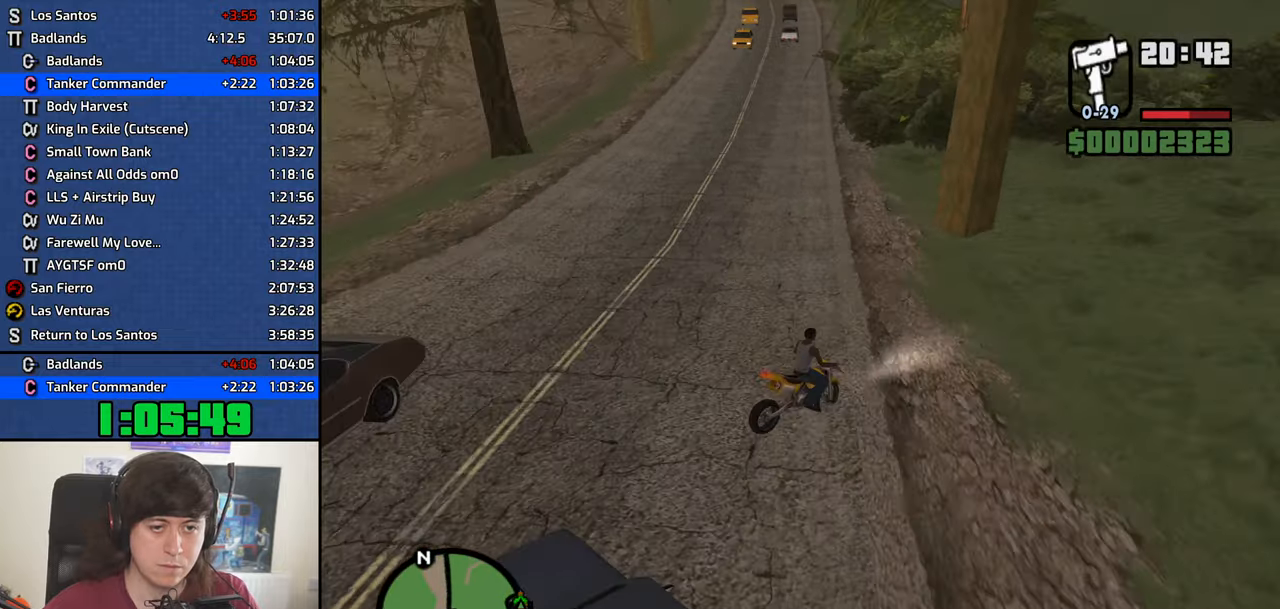
{"keys": ["a"], "mouse": [], "events": [[100, "5", "up"], [333, "w", "up"]]}
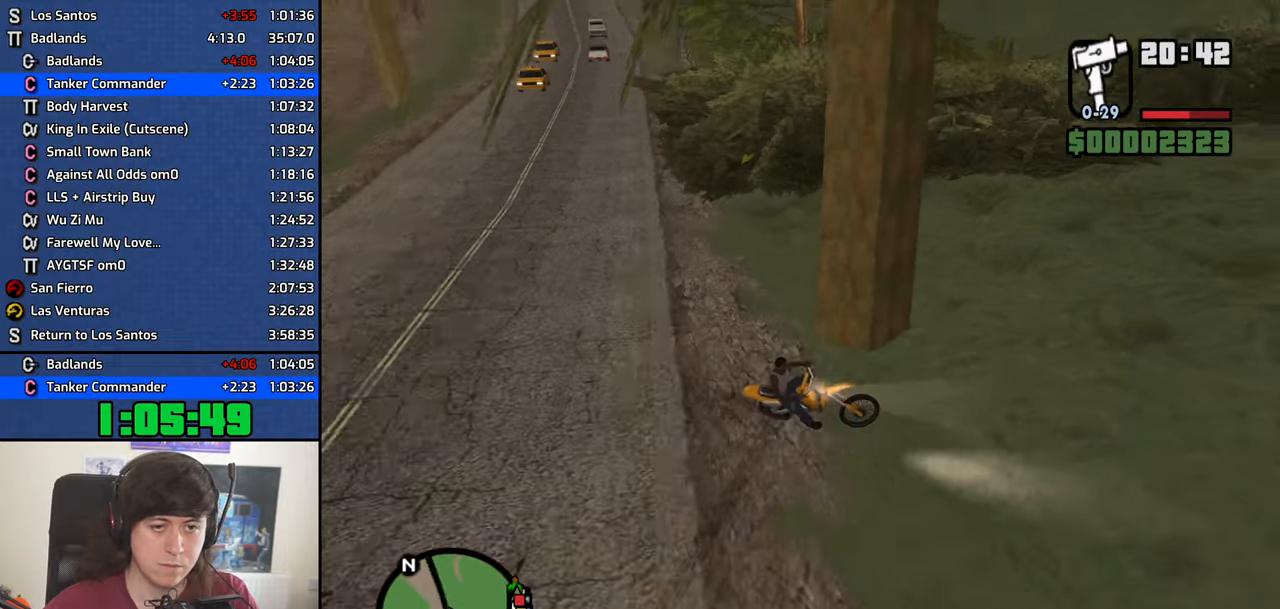
{"keys": ["a", "w"], "mouse": [], "events": [[266, "w", "down"]]}
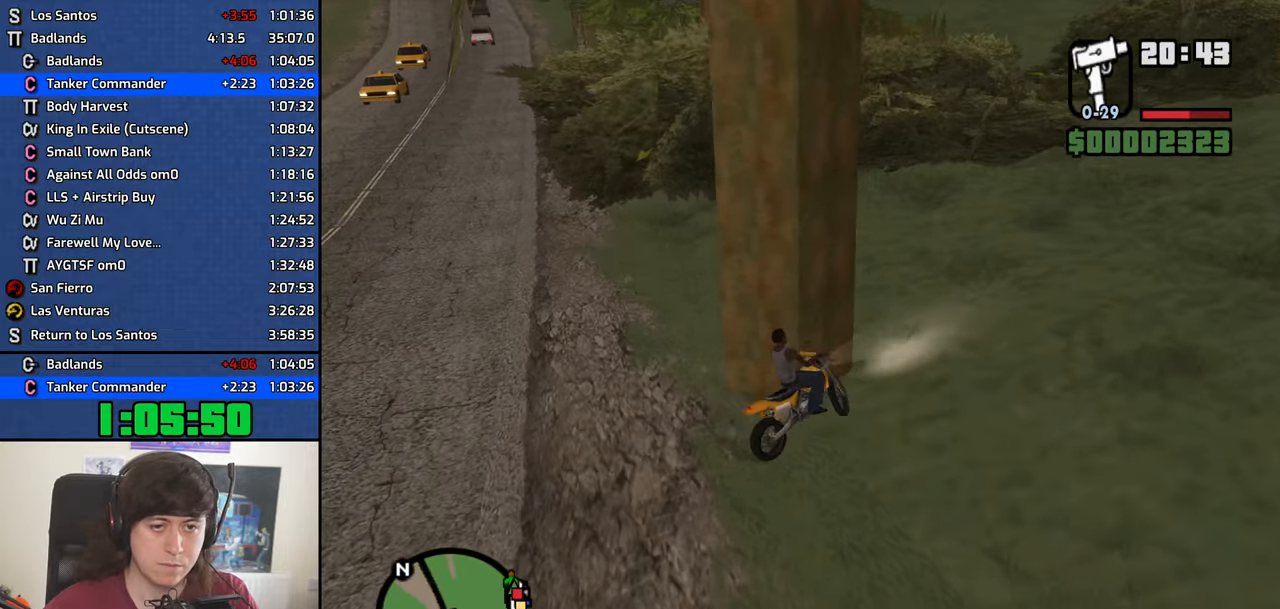
{"keys": ["a", "w"], "mouse": [], "events": [[183, "a", "up"], [333, "2", "down"], [416, "2", "up"], [416, "a", "down"]]}
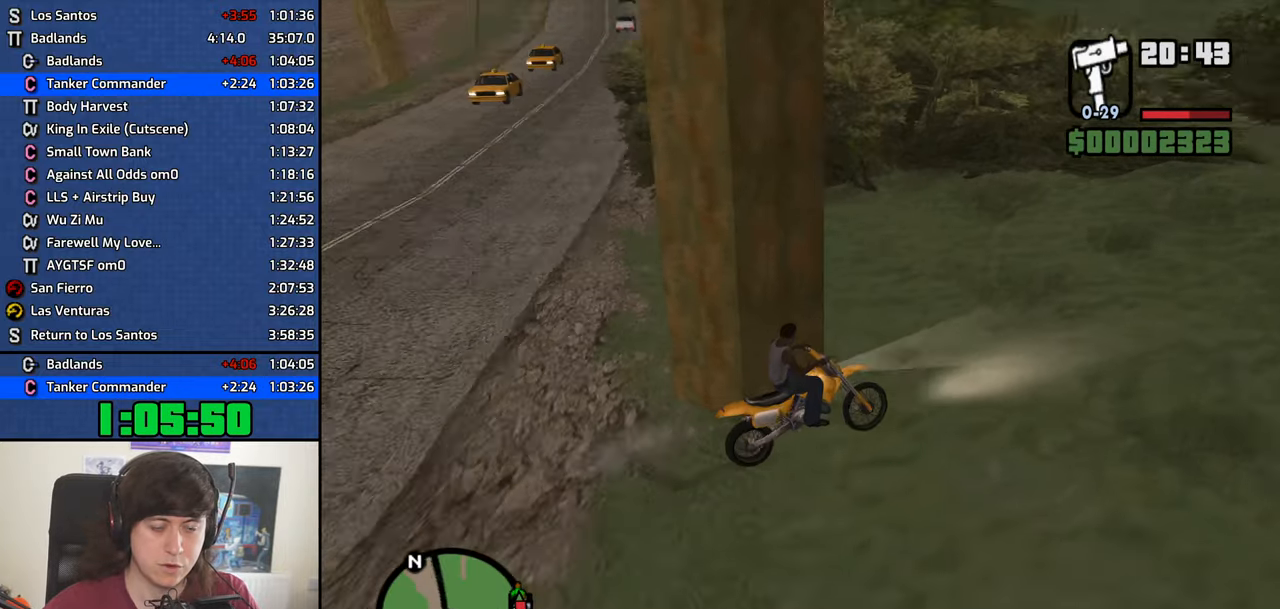
{"keys": ["a", "w"], "mouse": [], "events": []}
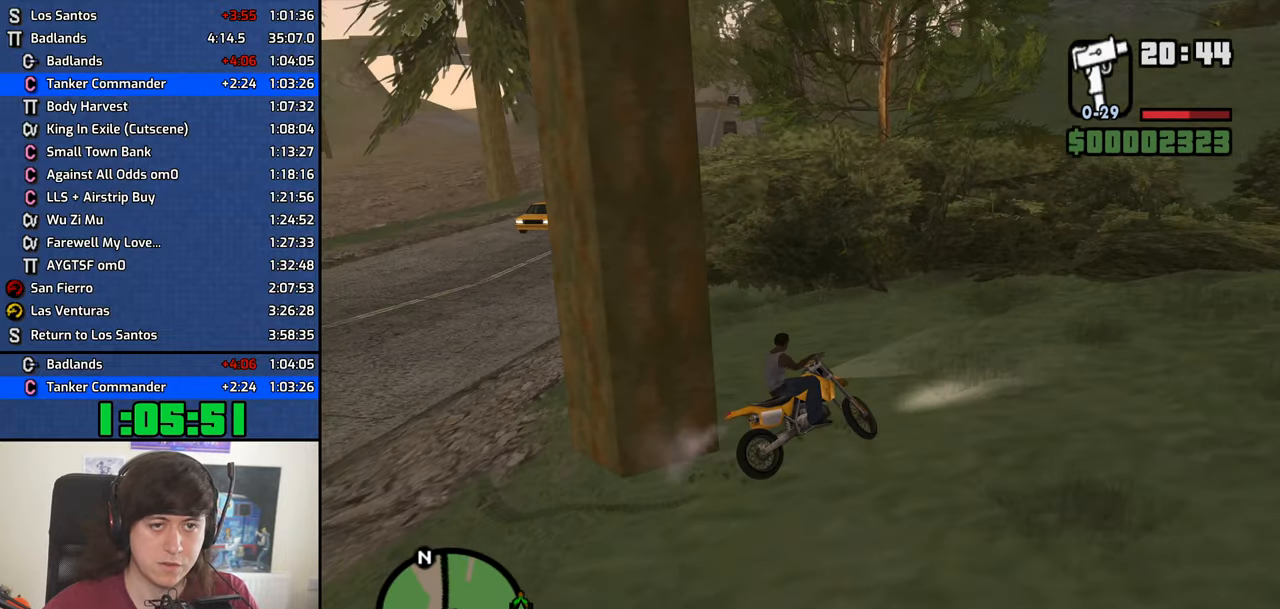
{"keys": ["a", "w"], "mouse": [], "events": [[116, "2", "down"], [216, "2", "up"], [316, "2", "down"], [400, "2", "up"]]}
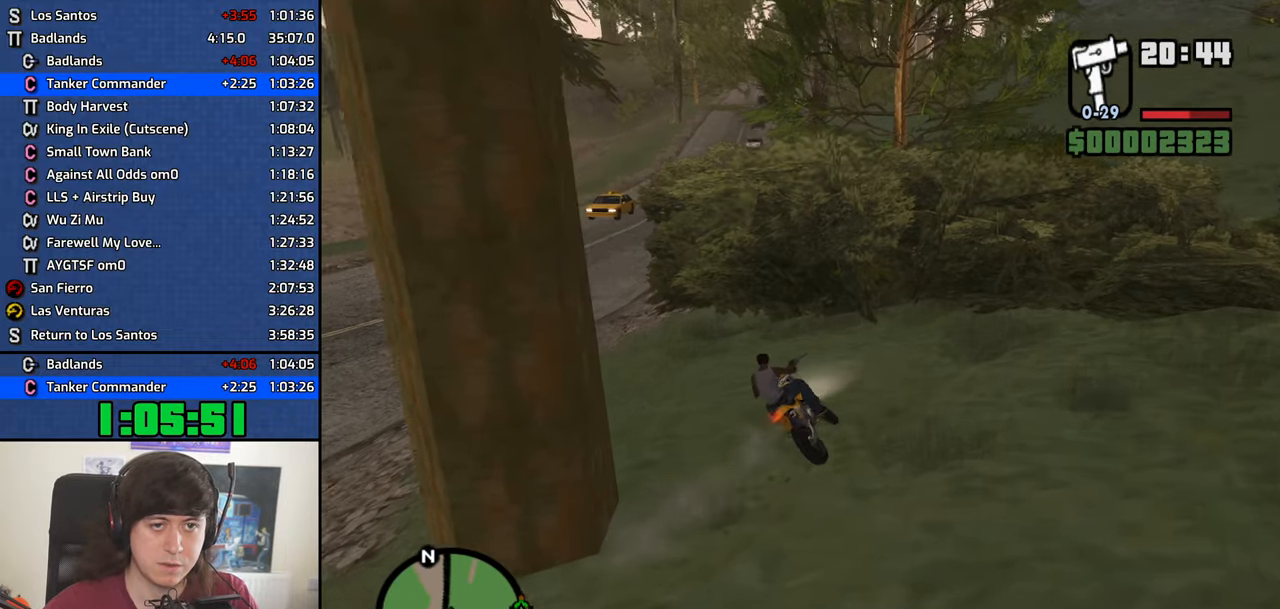
{"keys": ["2", "d", "w"], "mouse": [], "events": [[50, "2", "down"], [133, "2", "up"], [233, "2", "down"], [333, "2", "up"], [333, "a", "up"], [416, "2", "down"], [416, "d", "down"]]}
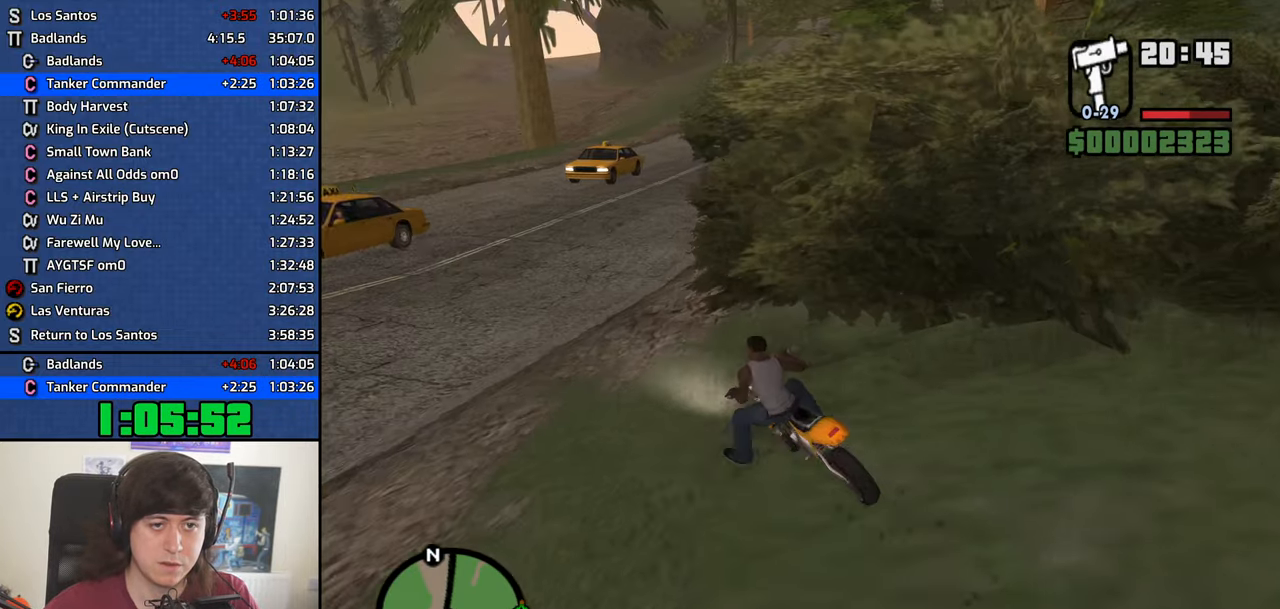
{"keys": ["w"], "mouse": [], "events": [[16, "2", "up"], [333, "d", "up"], [383, "2", "down"], [483, "2", "up"]]}
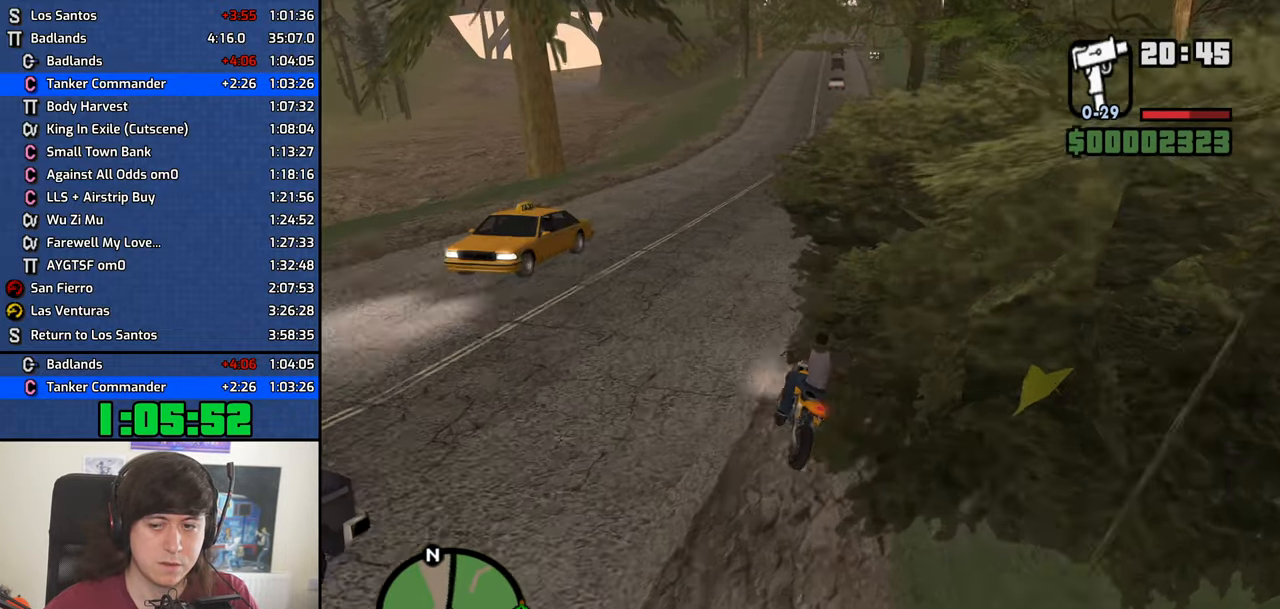
{"keys": ["2", "w"], "mouse": [], "events": [[66, "2", "down"], [66, "d", "down"], [166, "2", "up"], [266, "2", "down"], [350, "2", "up"], [350, "d", "up"], [450, "2", "down"]]}
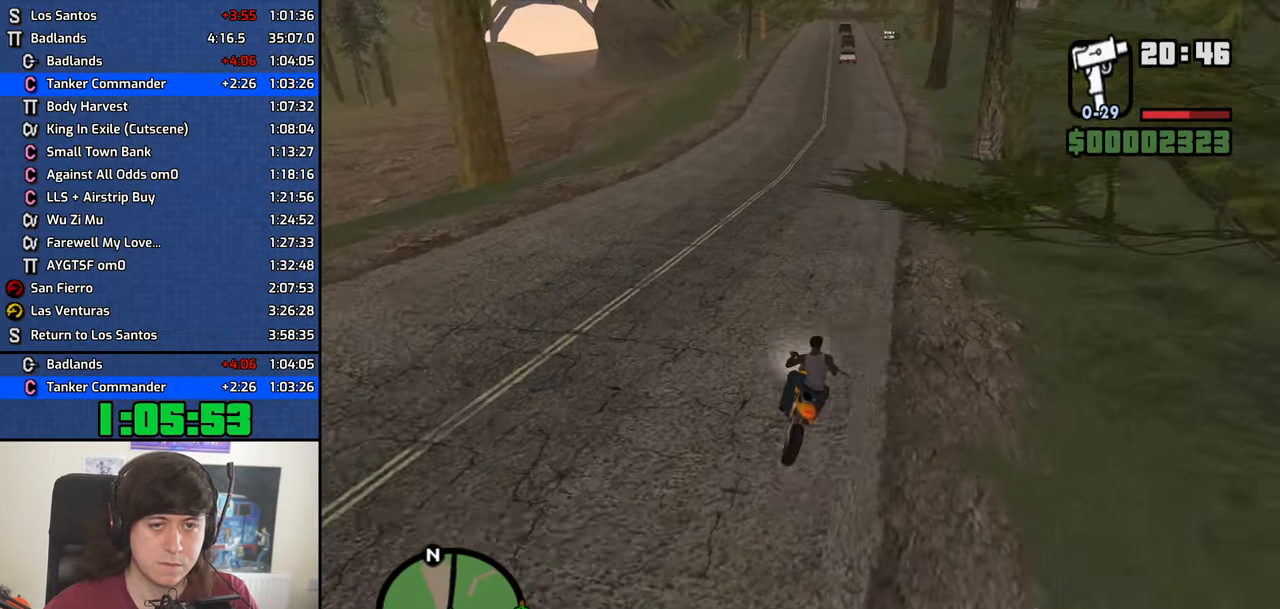
{"keys": ["w"], "mouse": [], "events": [[50, "2", "up"], [133, "2", "down"], [232, "2", "up"], [232, "d", "down"], [332, "2", "down"], [366, "d", "up"], [416, "2", "up"]]}
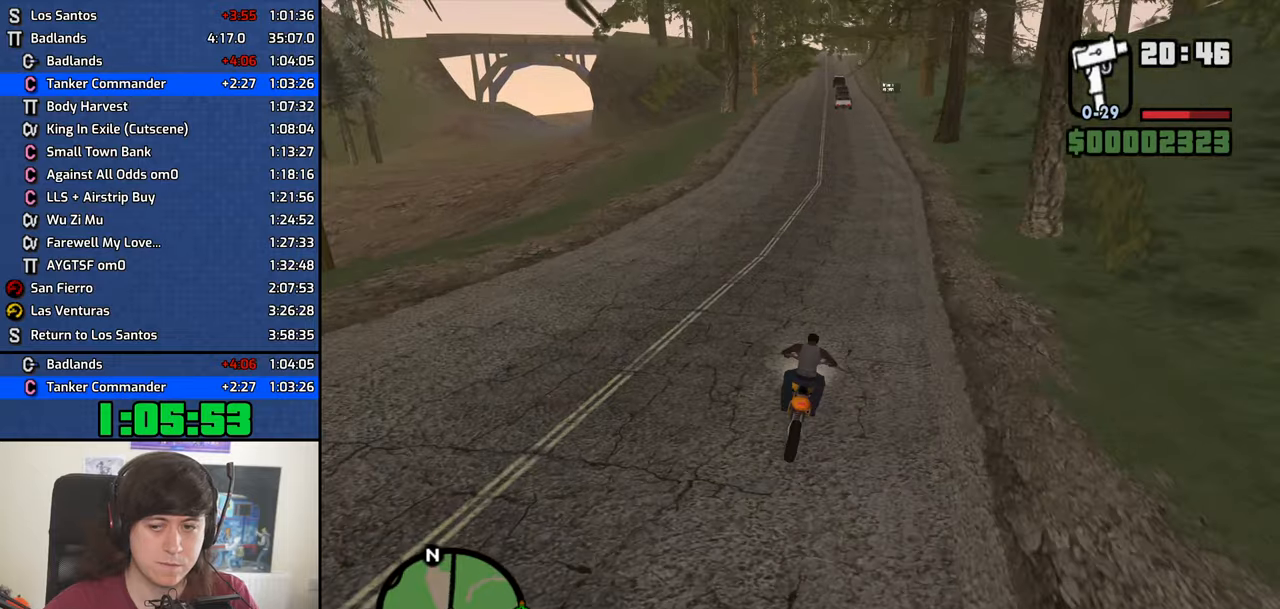
{"keys": ["w"], "mouse": [], "events": [[17, "2", "down"], [100, "2", "up"], [200, "2", "down"], [300, "2", "up"], [383, "2", "down"], [483, "2", "up"]]}
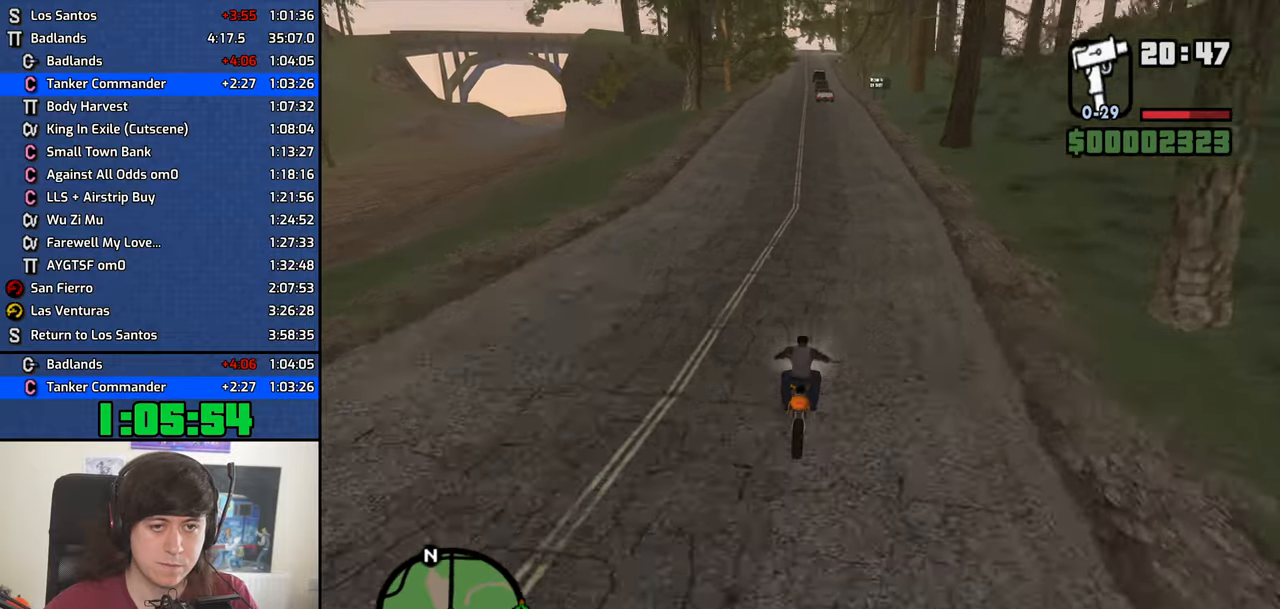
{"keys": ["2", "w"], "mouse": [], "events": [[83, "2", "down"], [167, "2", "up"], [217, "2", "down"], [350, "2", "up"], [350, "a", "down"], [400, "2", "down"], [450, "a", "up"]]}
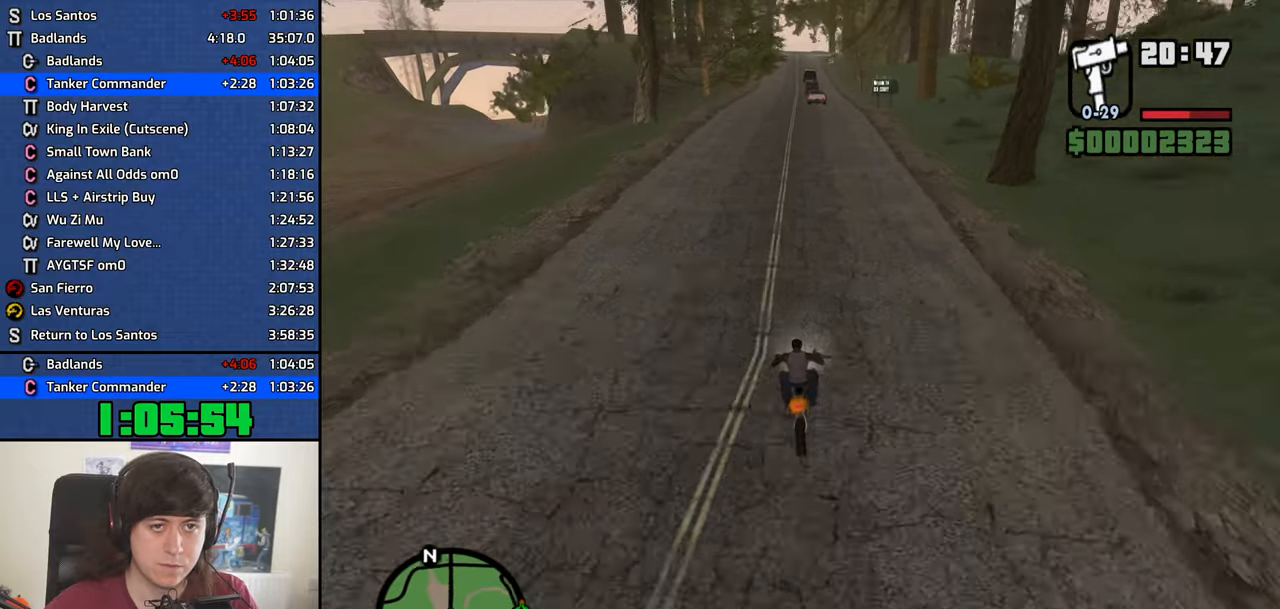
{"keys": ["2", "w"], "mouse": [], "events": [[50, "2", "up"], [133, "2", "down"], [233, "2", "up"], [283, "2", "down"], [367, "a", "down"], [417, "2", "up"], [417, "a", "up"], [467, "2", "down"]]}
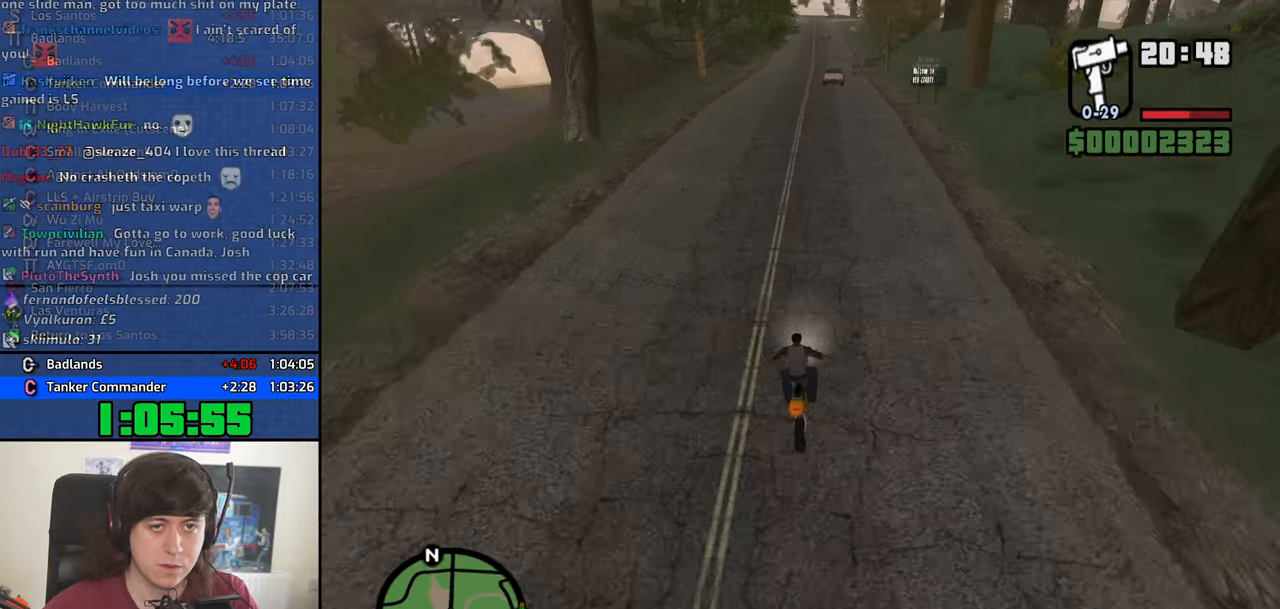
{"keys": ["w"], "mouse": [], "events": [[100, "2", "up"], [200, "2", "down"], [300, "2", "up"], [383, "2", "down"], [483, "2", "up"]]}
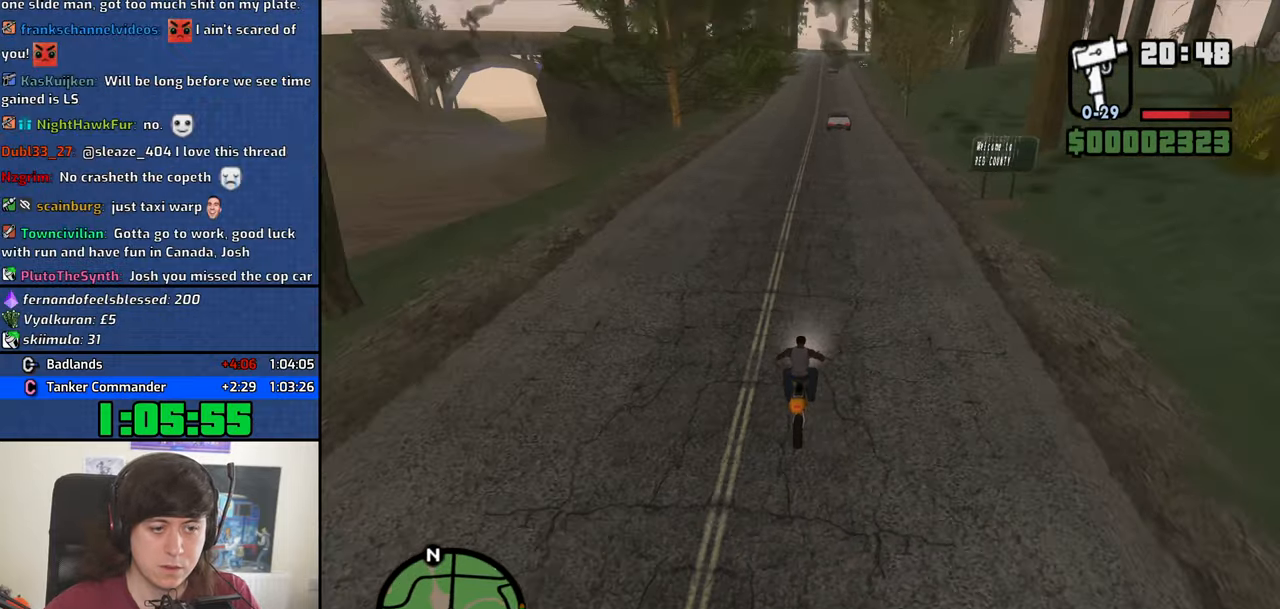
{"keys": ["2", "a", "w"], "mouse": [], "events": [[67, "2", "down"], [167, "2", "up"], [267, "2", "down"], [350, "2", "up"], [400, "a", "down"], [450, "2", "down"]]}
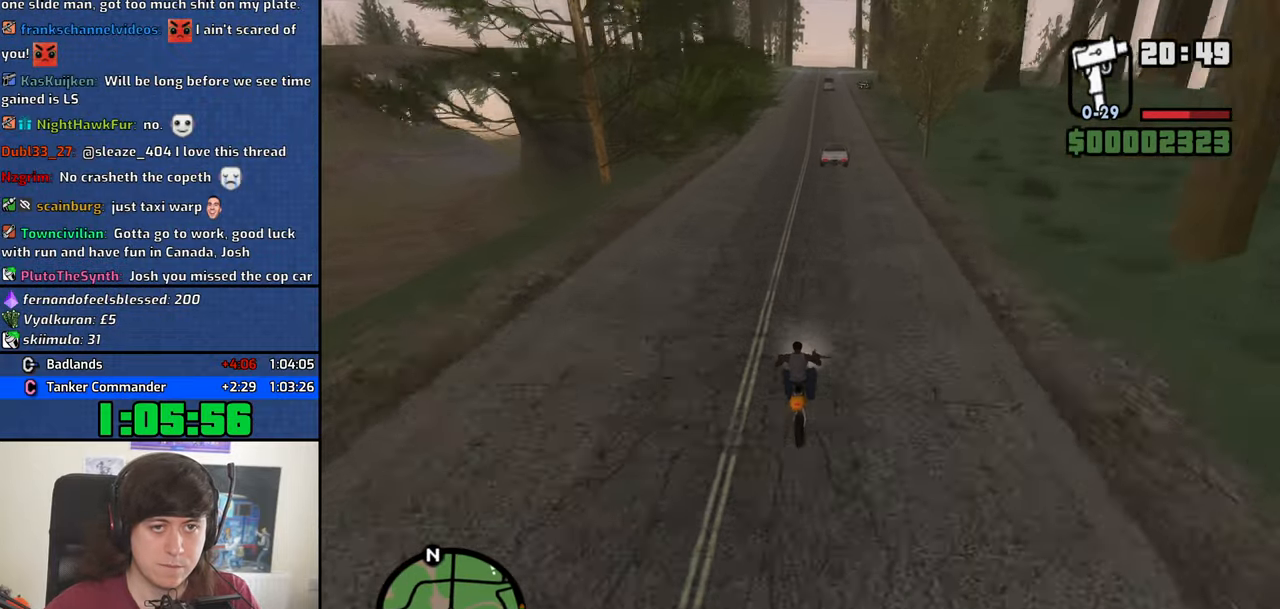
{"keys": ["w"], "mouse": [], "events": [[50, "a", "up"], [100, "2", "up"], [183, "2", "down"], [283, "2", "up"], [367, "2", "down"], [467, "2", "up"]]}
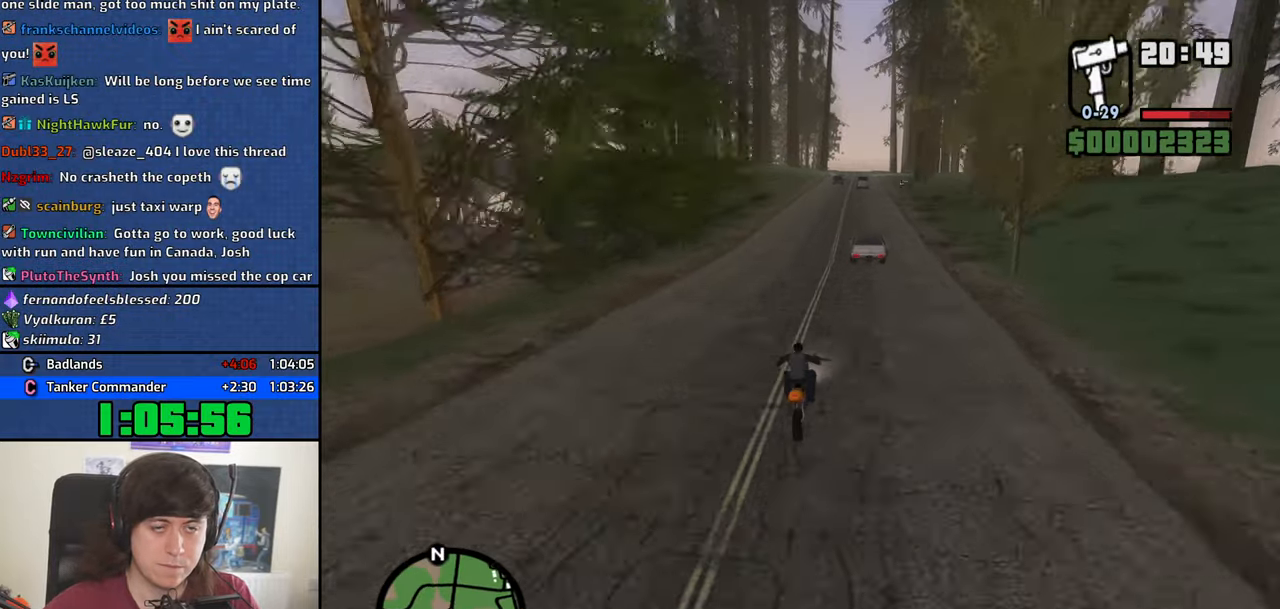
{"keys": ["2", "w"], "mouse": [], "events": [[67, "2", "down"], [200, "2", "up"], [300, "2", "down"], [350, "2", "up"], [483, "2", "down"]]}
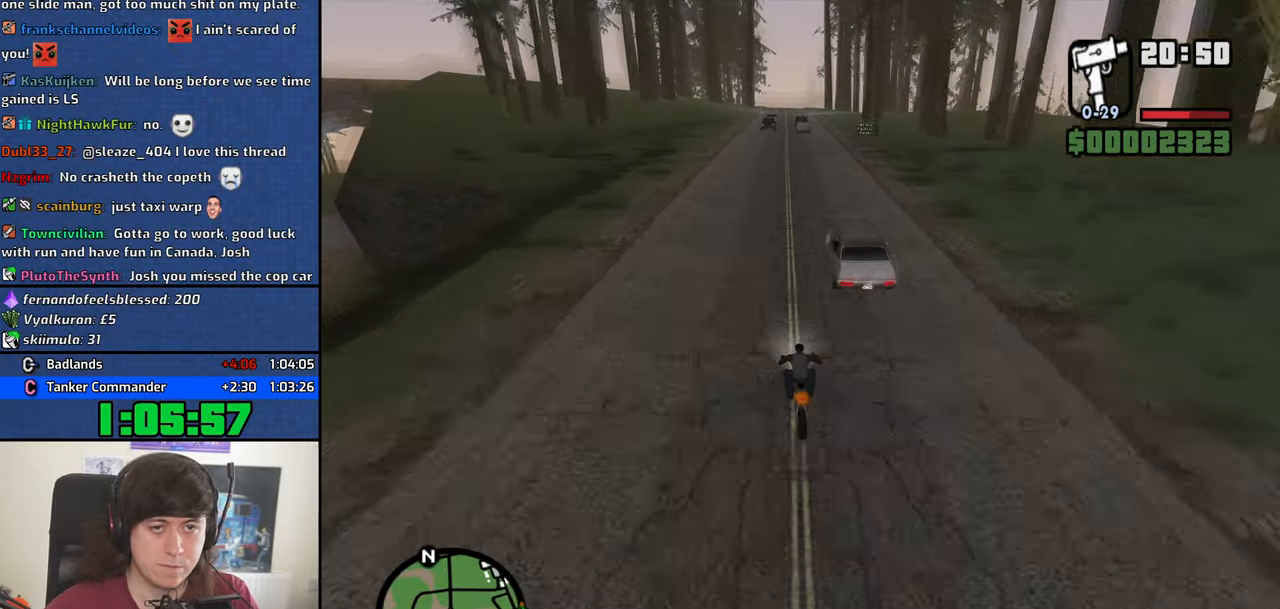
{"keys": ["d", "w"], "mouse": [], "events": [[83, "2", "up"], [167, "2", "down"], [267, "2", "up"], [317, "d", "down"], [367, "2", "down"], [450, "2", "up"]]}
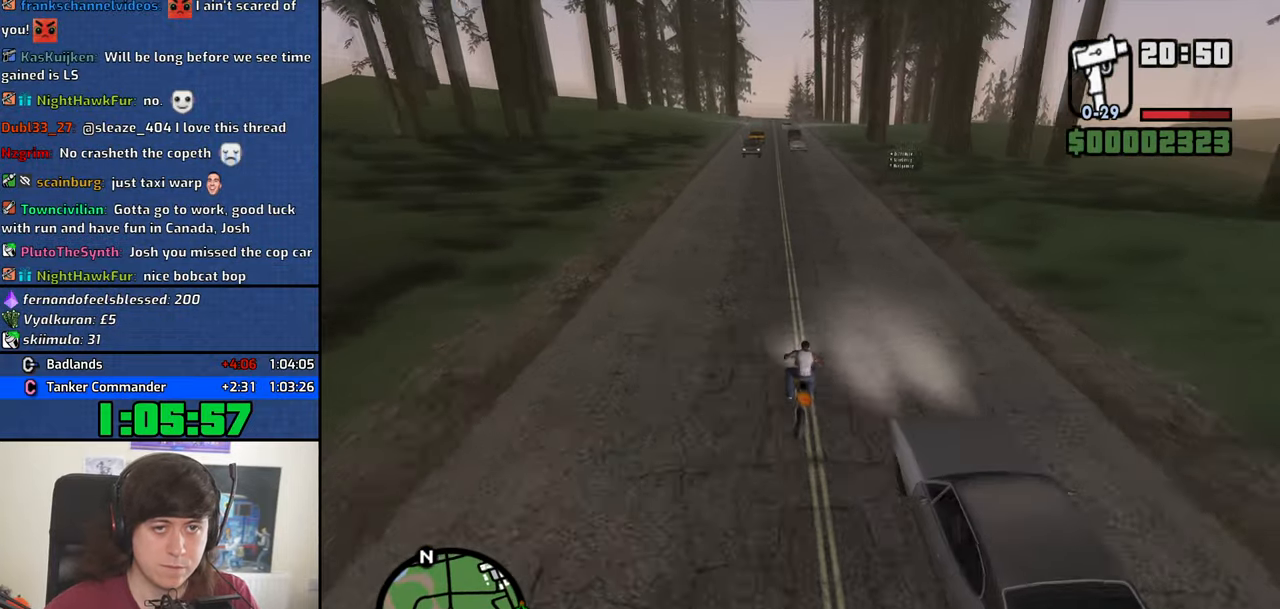
{"keys": ["2", "w"], "mouse": [], "events": [[50, "2", "down"], [50, "d", "up"], [133, "2", "up"], [233, "2", "down"], [333, "2", "up"], [467, "2", "down"]]}
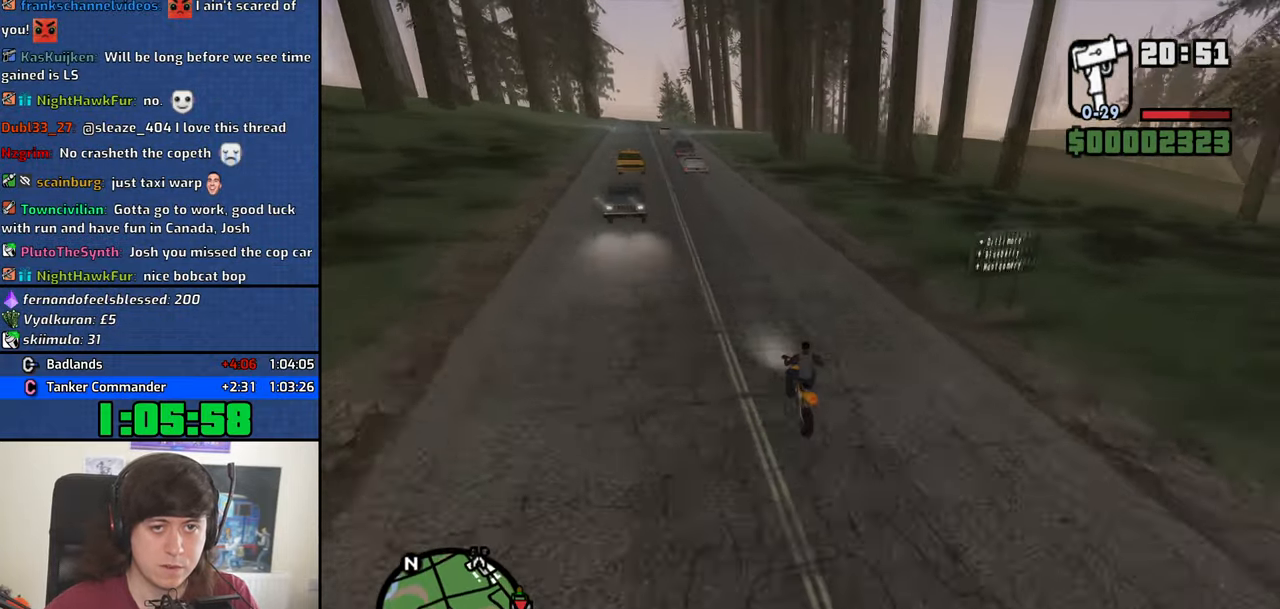
{"keys": ["w"], "mouse": [], "events": [[17, "d", "down"], [67, "2", "up"], [100, "2", "down"], [200, "d", "up"], [250, "2", "up"], [334, "2", "down"], [434, "2", "up"]]}
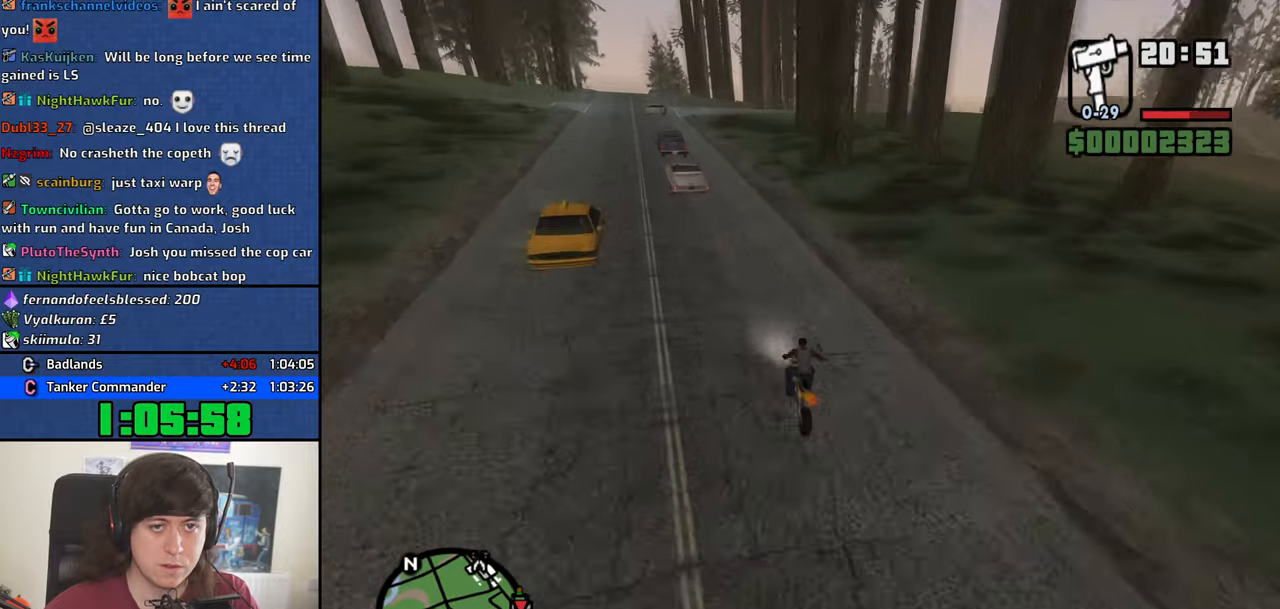
{"keys": ["w"], "mouse": [], "events": [[34, "2", "down"], [117, "2", "up"], [167, "d", "down"], [217, "2", "down"], [317, "2", "up"], [500, "d", "up"]]}
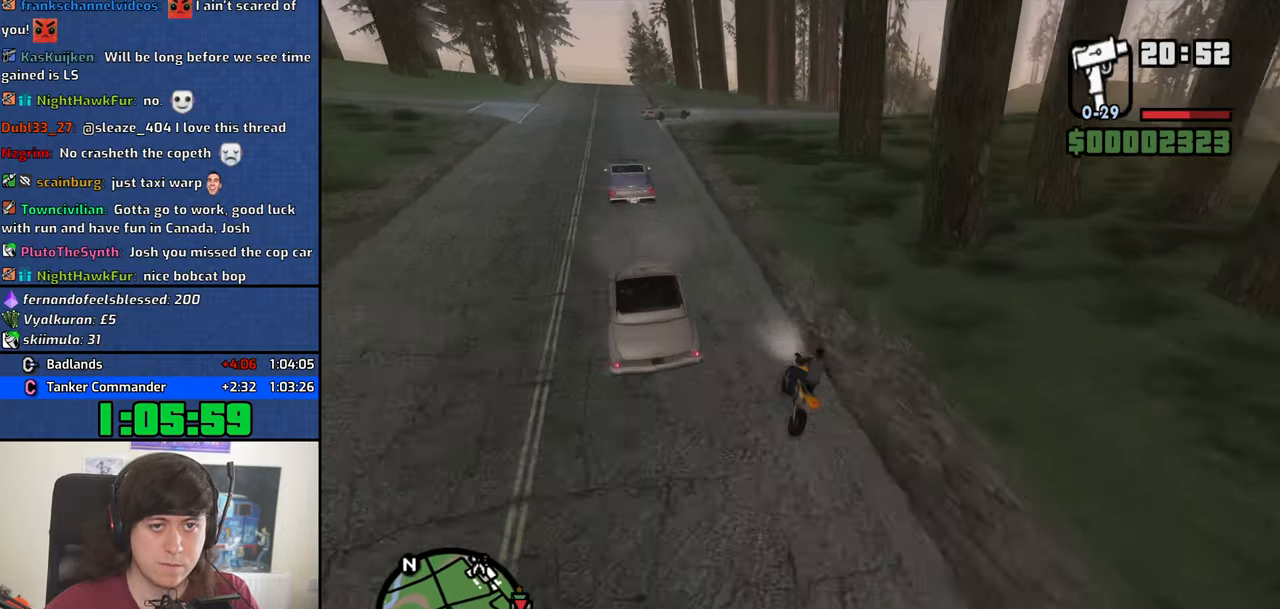
{"keys": ["d", "space"], "mouse": [], "events": [[84, "d", "down"], [284, "w", "up"], [417, "space", "down"]]}